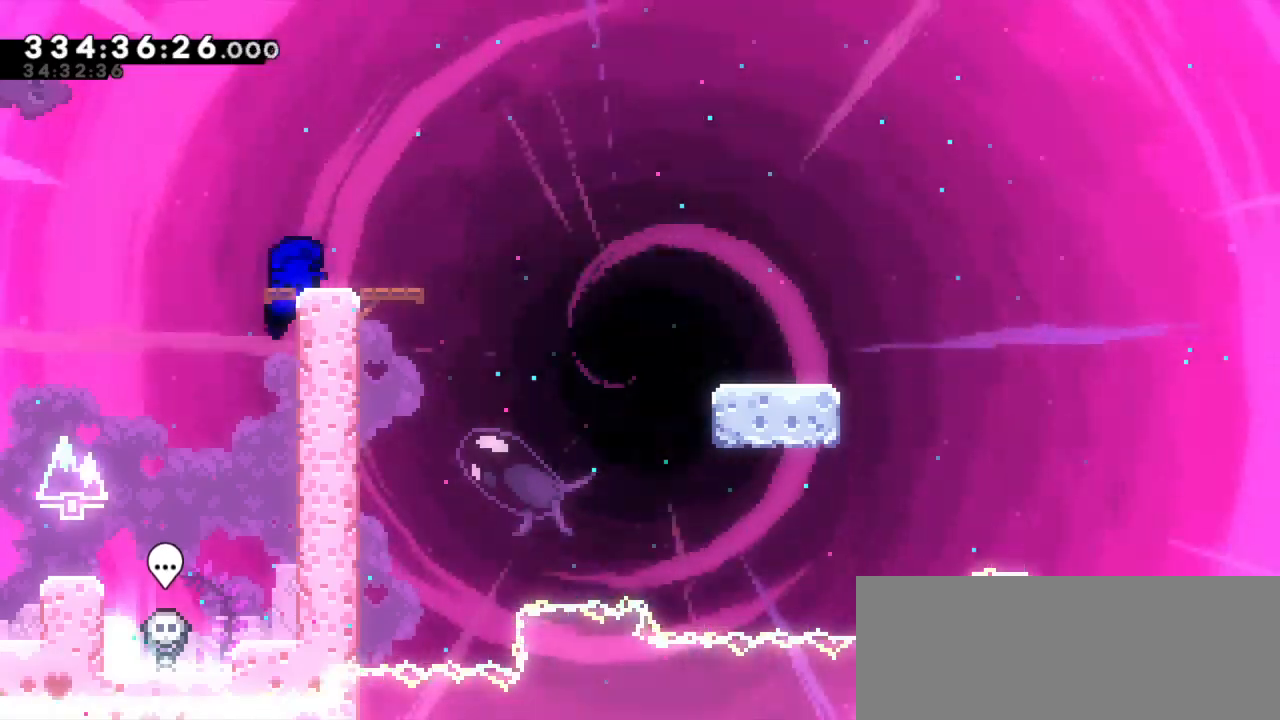
Gameplay with keyboard; each line is a JSON object with the keys held at the frame after it. "events" lists presses ("down") and releases ("up") of "dash", "demo", "down", "jump", "jump2", "left", "right" and "up" between this image and that frame as [ms after this image, input, new state], when the widget could be followed in between. No other keys are recorded. Mouse input is not recorded. Key names are as the overlay labels them; some are game actions (e.g. jump) rather than physical keys. Not read: grab.
{"keys": ["dash", "down", "jump2", "right"], "events": [[200, "dash", "down"], [200, "down", "down"], [217, "right", "down"], [384, "jump2", "down"], [450, "dash", "up"], [484, "dash", "down"]]}
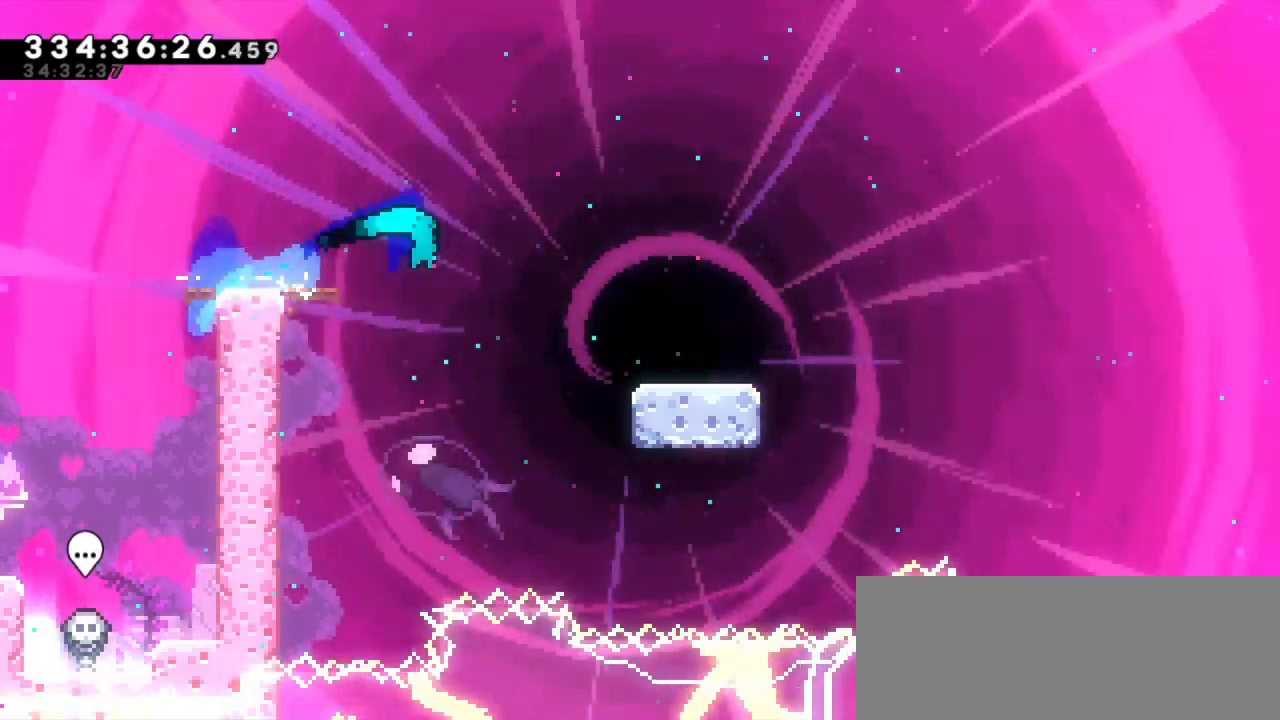
{"keys": ["dash", "right"], "events": [[84, "jump2", "up"], [250, "jump2", "down"], [317, "dash", "up"], [400, "dash", "down"], [467, "jump2", "up"], [500, "down", "up"]]}
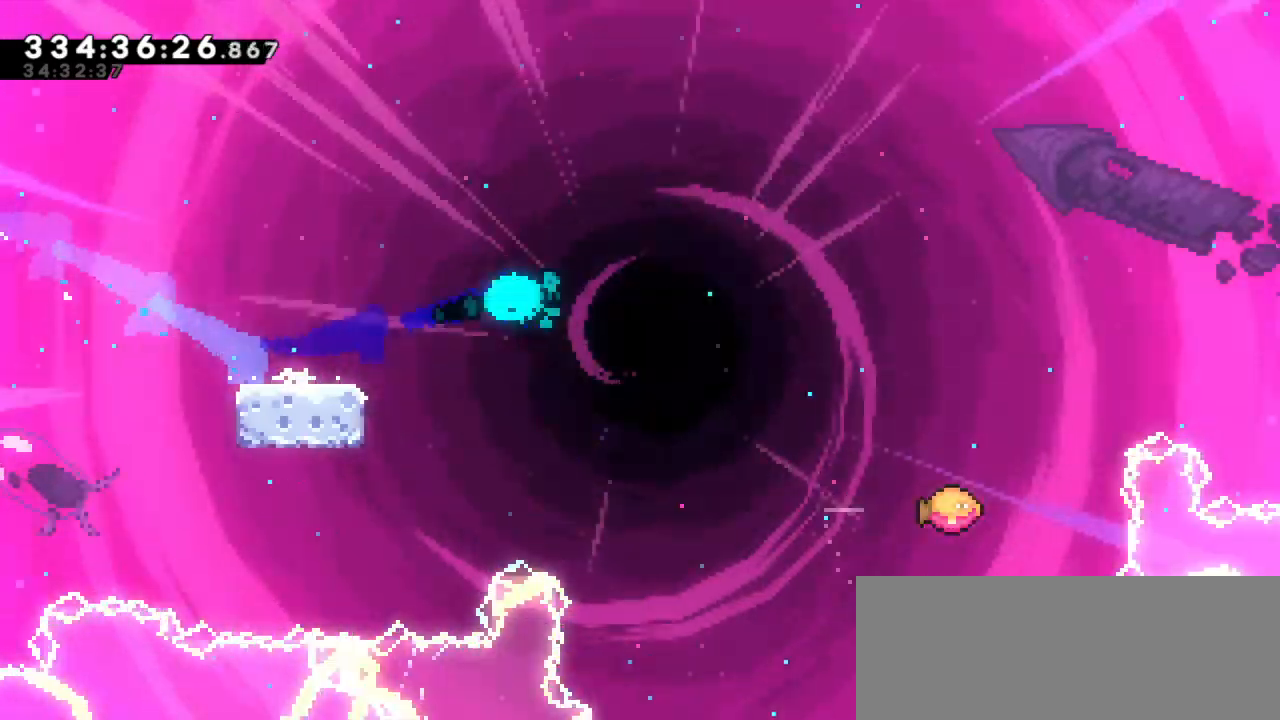
{"keys": ["jump2", "right"], "events": [[67, "jump2", "down"], [167, "dash", "up"]]}
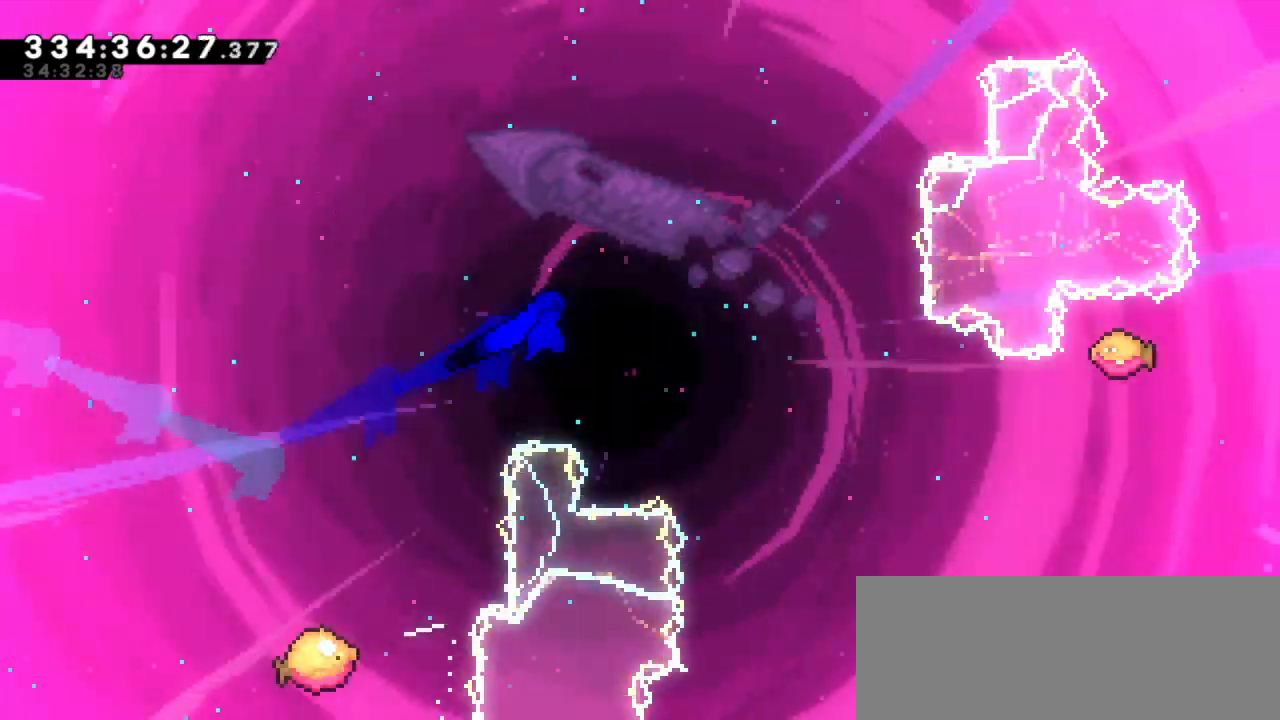
{"keys": ["jump2", "right"], "events": []}
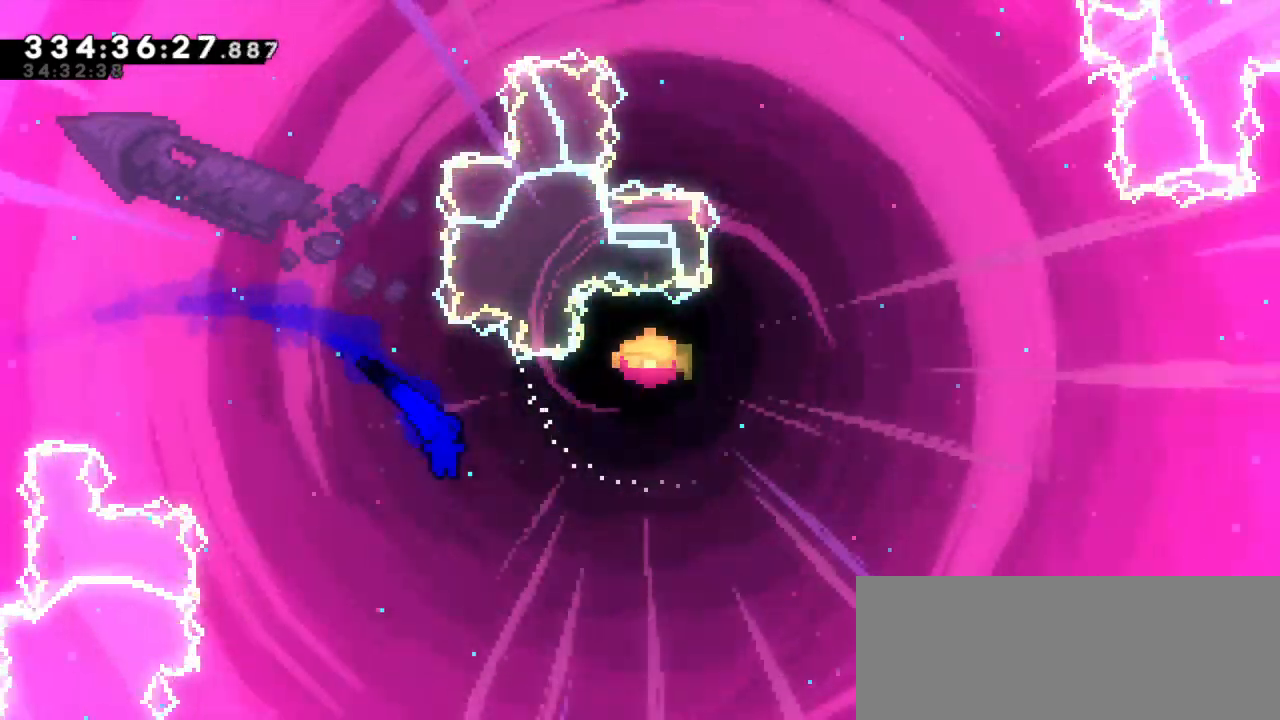
{"keys": ["right", "up"], "events": [[217, "jump2", "up"], [234, "dash", "down"], [234, "up", "down"], [434, "dash", "up"]]}